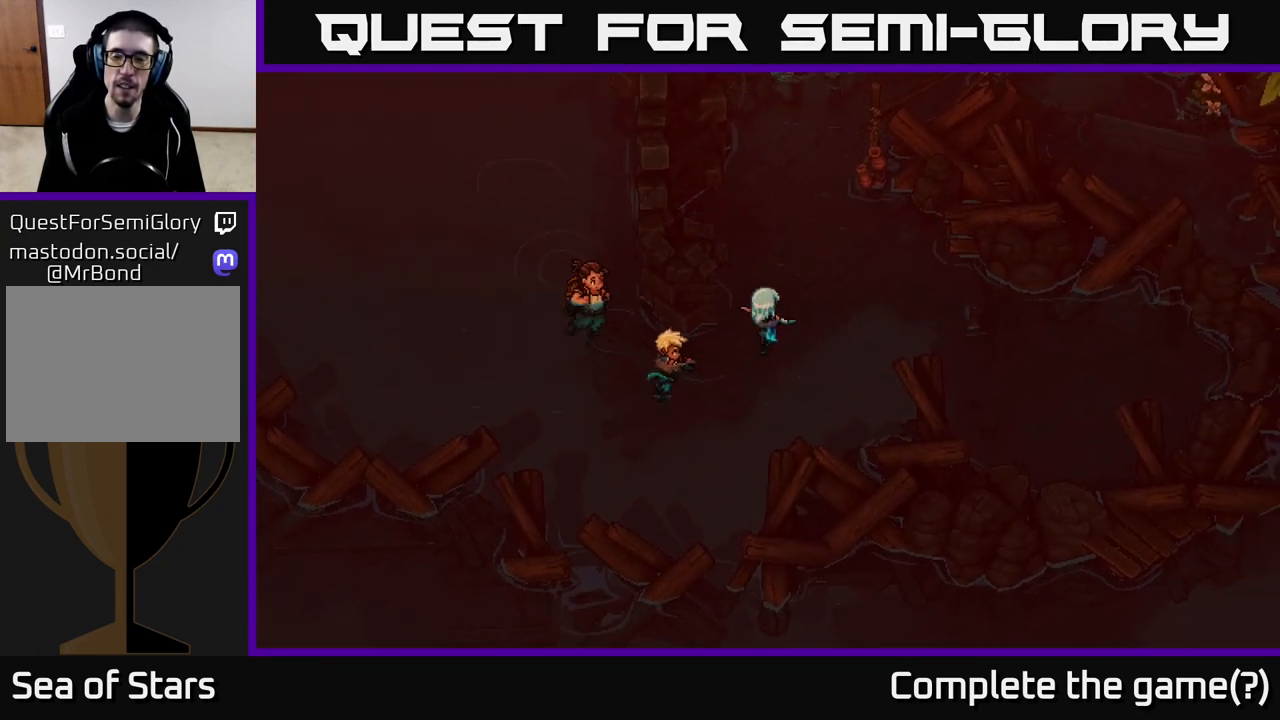
Gameplay with a controller (Xbox layout); each line is a JSON object with the inputs held at the frame after it. "events" lists button and stick changes between this image and that frame as [ms after this image, input, new state], when the widget could be followed in between.
{"buttons": [], "left_stick": "up", "right_stick": "center", "events": [[233, "left_stick", "up"]]}
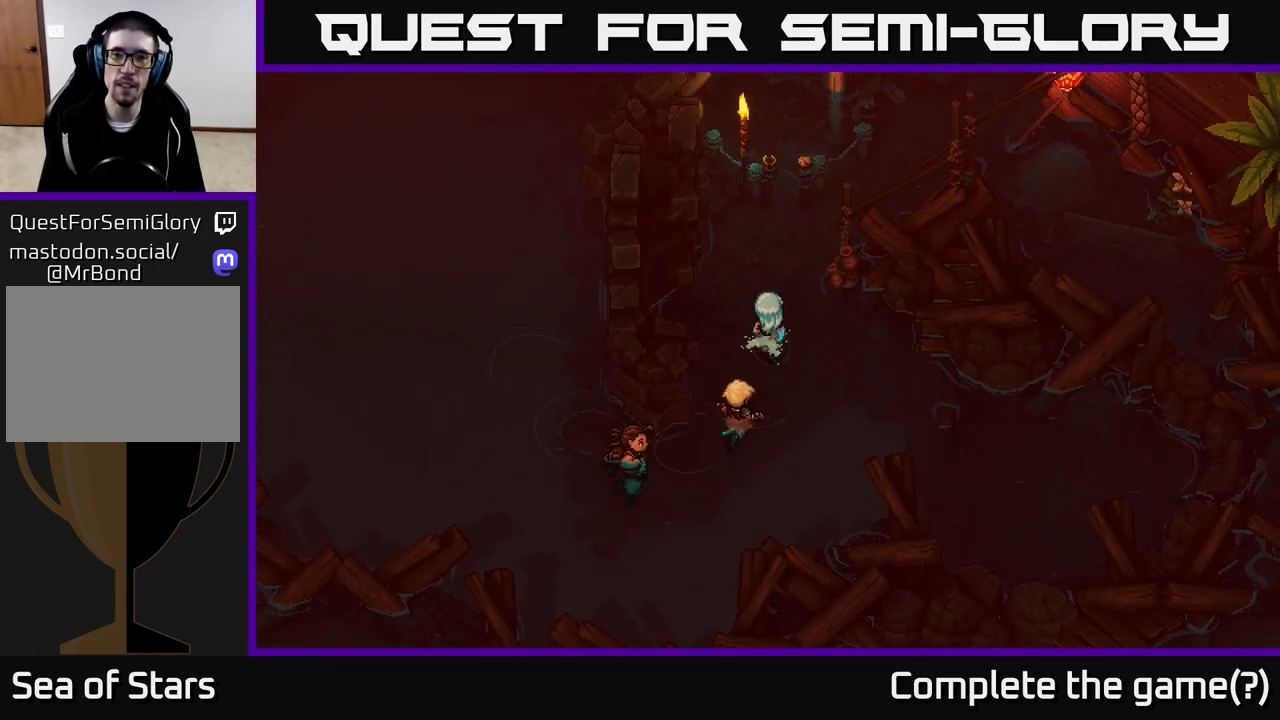
{"buttons": [], "left_stick": "up-right", "right_stick": "center", "events": [[500, "left_stick", "up-right"]]}
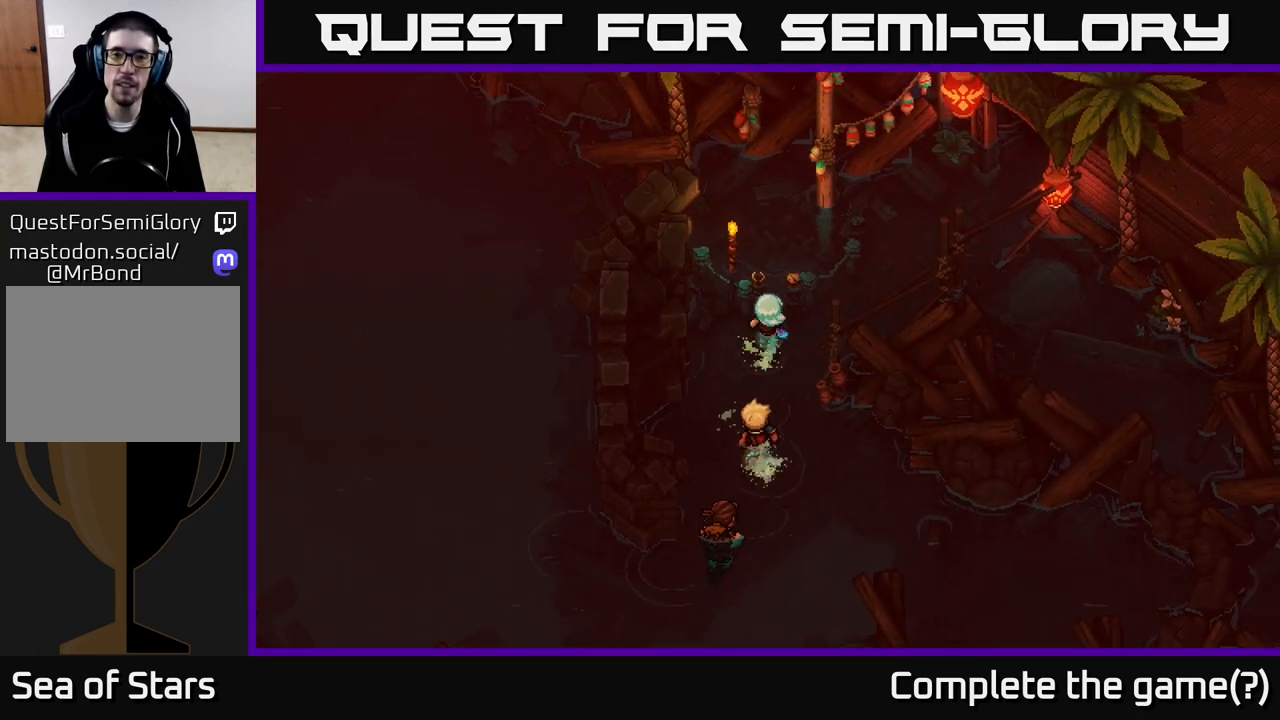
{"buttons": [], "left_stick": "up-right", "right_stick": "center", "events": []}
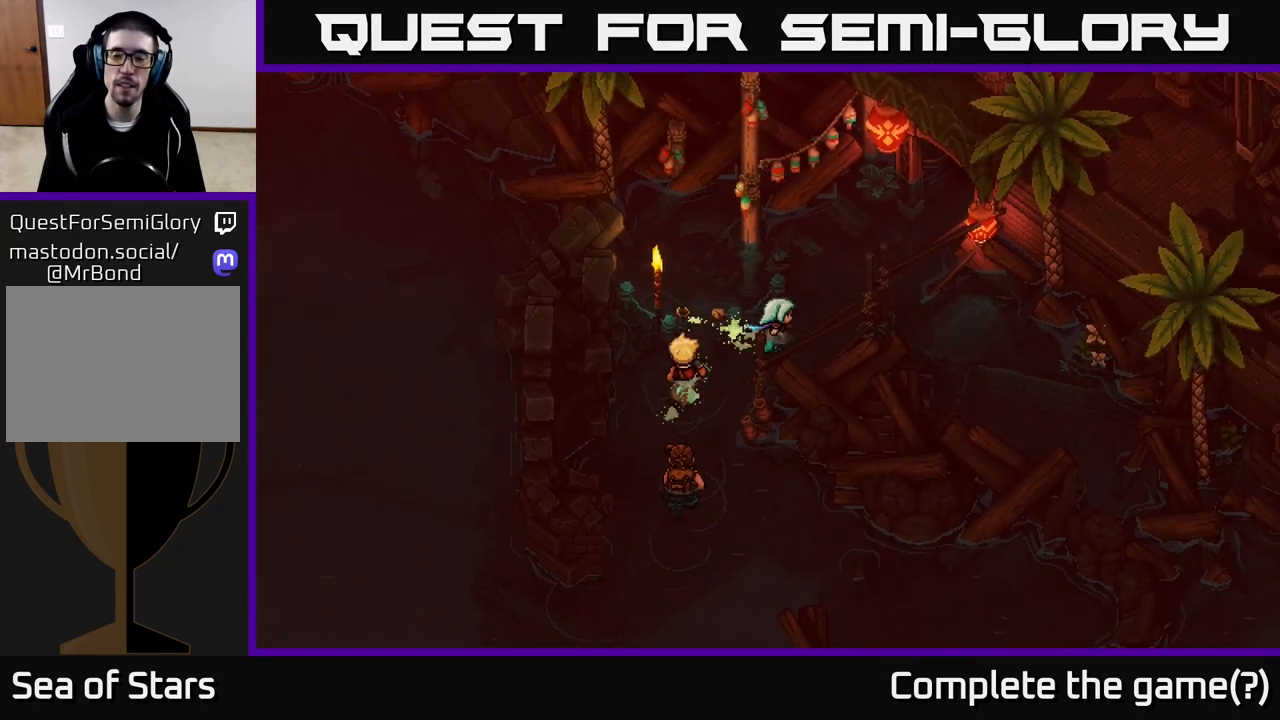
{"buttons": [], "left_stick": "up-right", "right_stick": "center", "events": []}
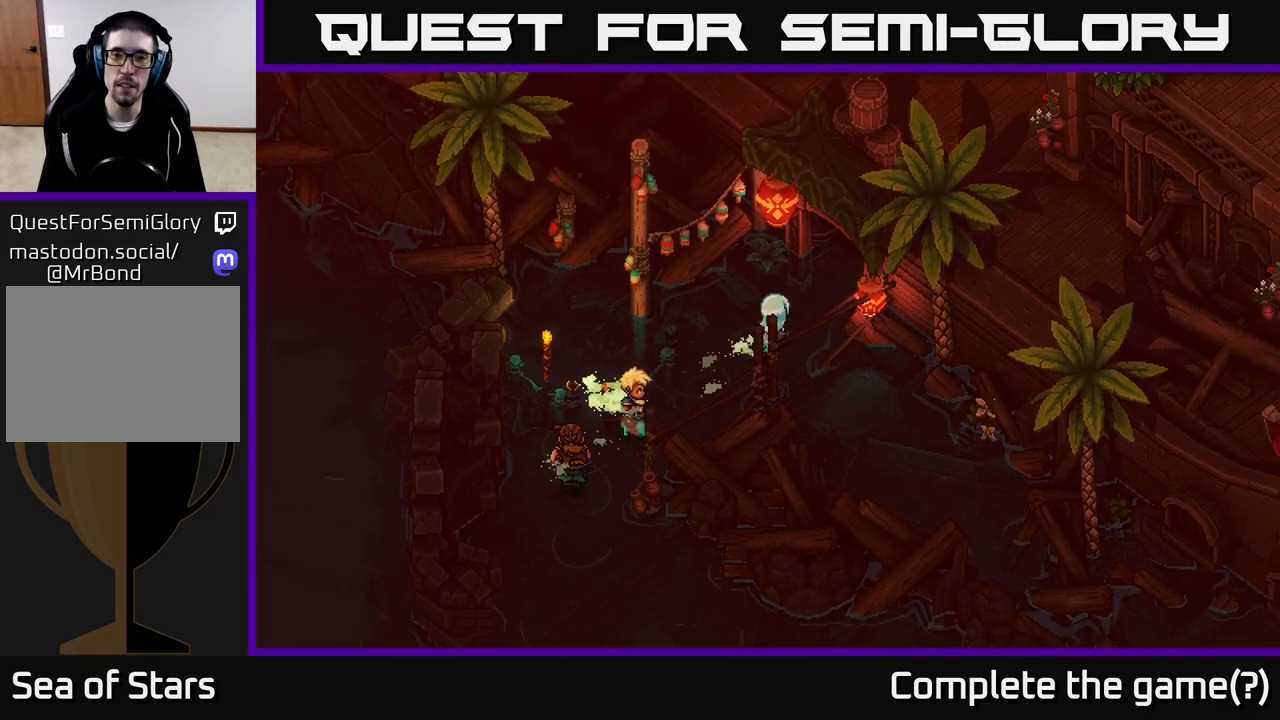
{"buttons": [], "left_stick": "up-right", "right_stick": "center", "events": []}
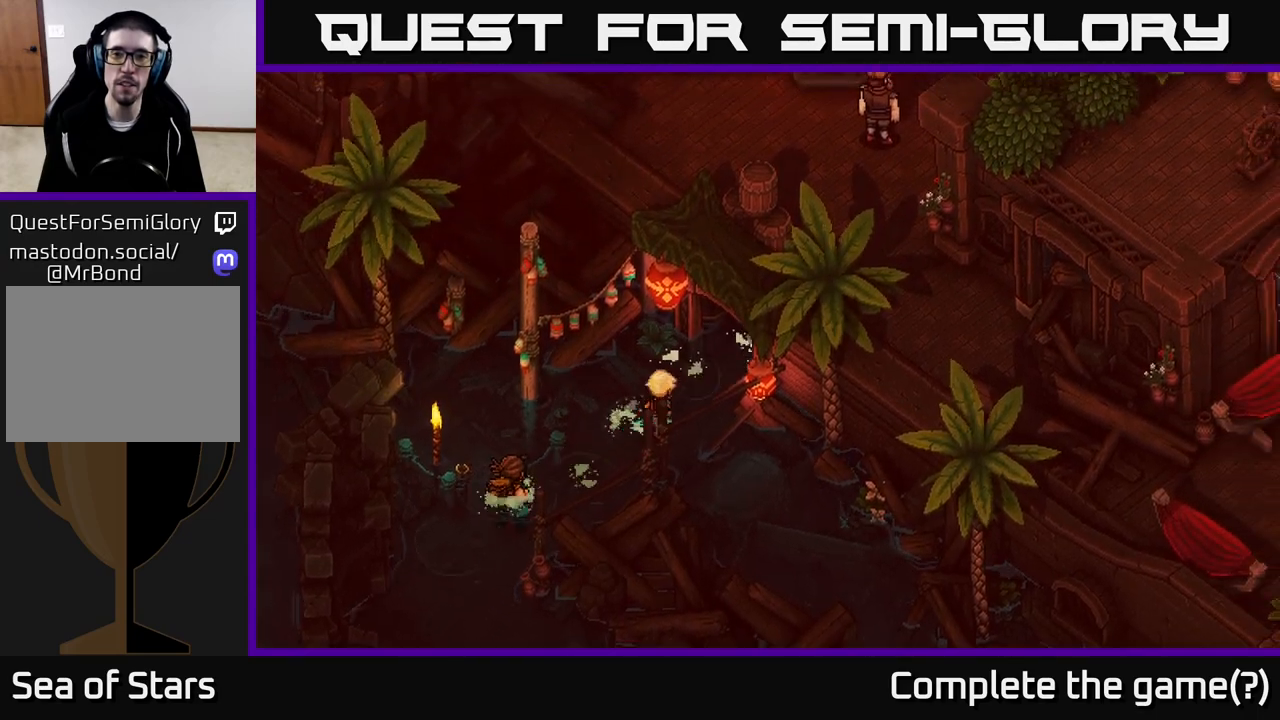
{"buttons": [], "left_stick": "up", "right_stick": "center", "events": [[483, "left_stick", "up"]]}
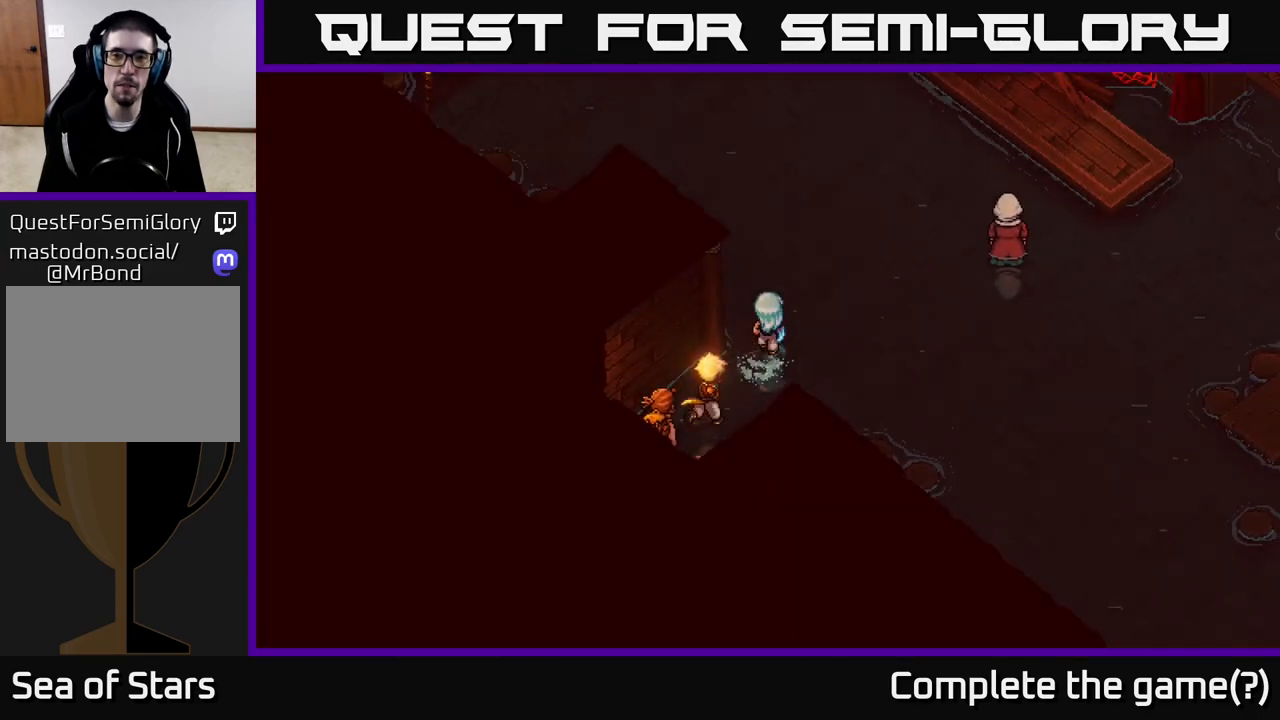
{"buttons": [], "left_stick": "right", "right_stick": "center", "events": [[467, "left_stick", "right"]]}
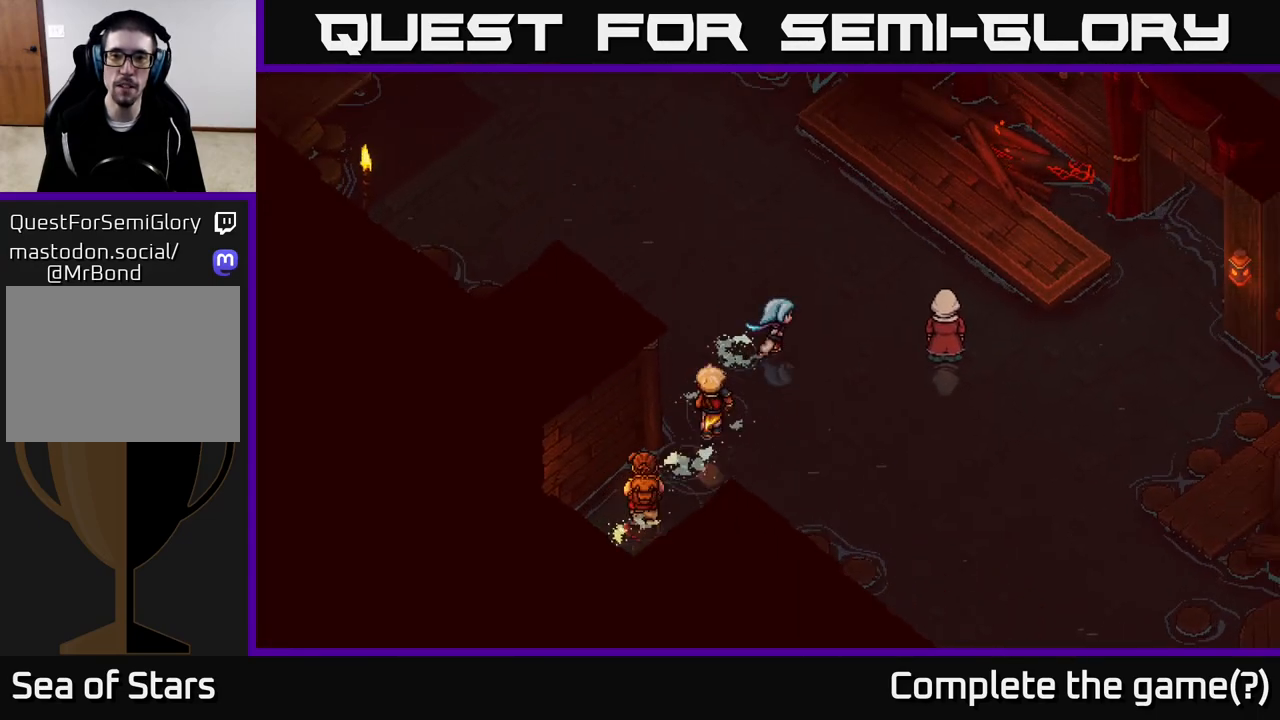
{"buttons": ["A"], "left_stick": "center", "right_stick": "center", "events": [[383, "A", "down"], [450, "left_stick", "center"]]}
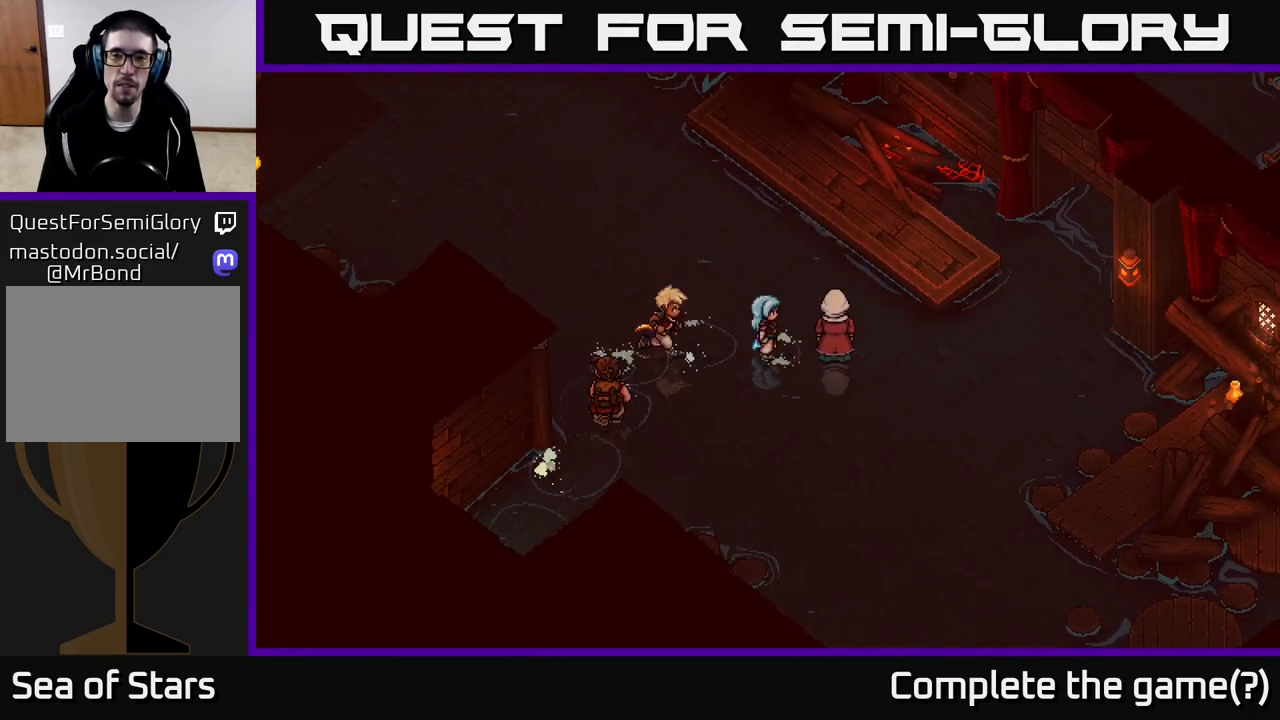
{"buttons": ["A"], "left_stick": "center", "right_stick": "center", "events": [[83, "A", "up"], [283, "left_stick", "right"], [350, "A", "down"], [450, "left_stick", "center"]]}
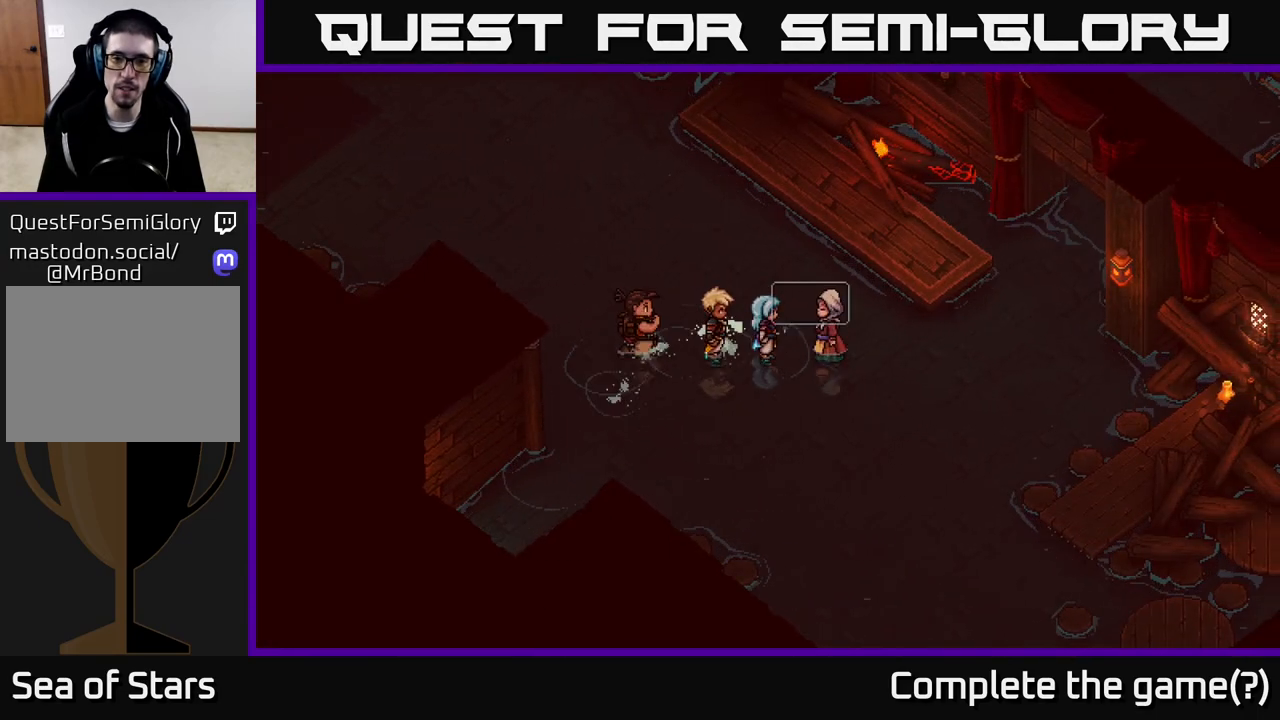
{"buttons": [], "left_stick": "center", "right_stick": "center", "events": [[50, "A", "up"], [217, "A", "down"], [400, "A", "up"]]}
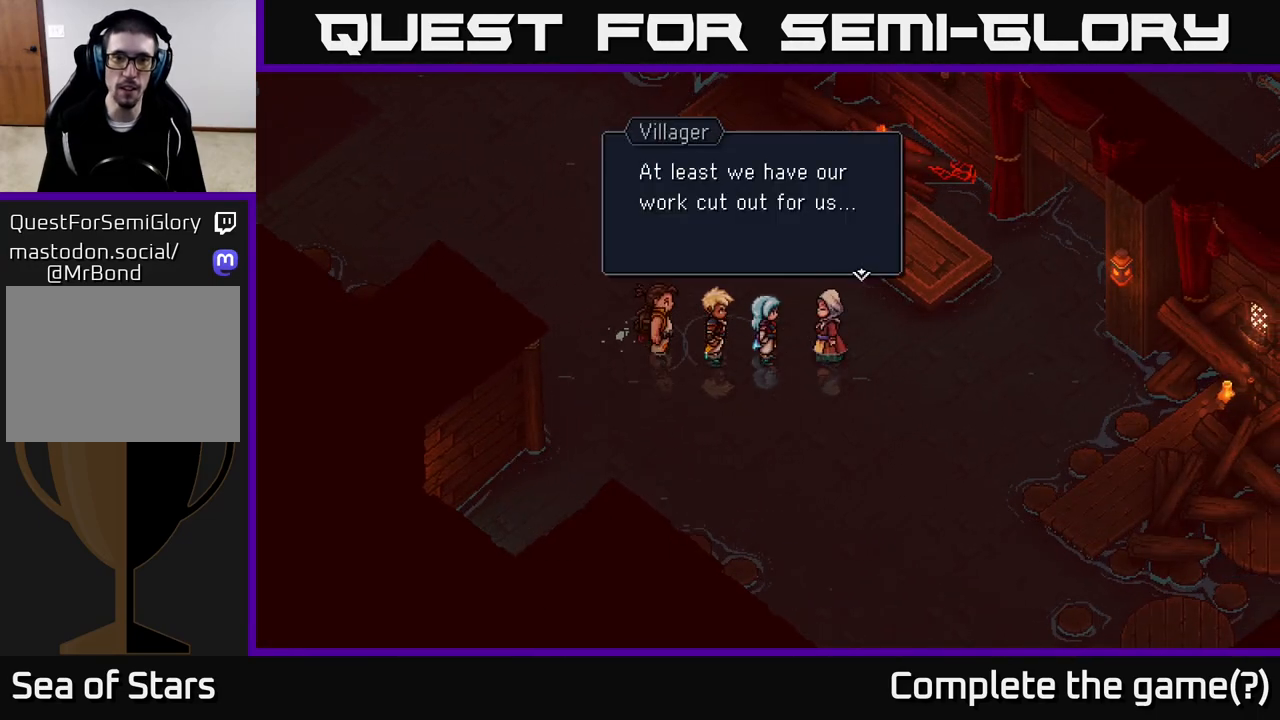
{"buttons": [], "left_stick": "up", "right_stick": "center", "events": [[317, "A", "down"], [467, "left_stick", "up"], [483, "A", "up"]]}
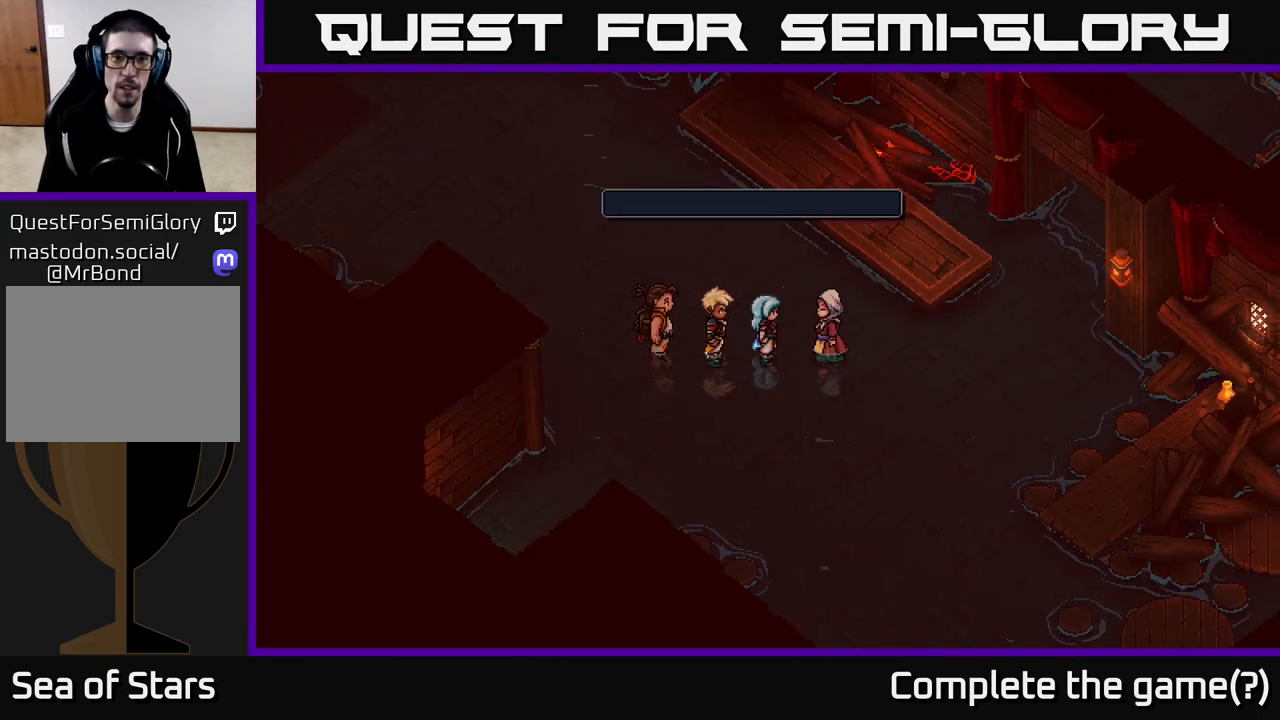
{"buttons": [], "left_stick": "up-left", "right_stick": "center", "events": [[267, "left_stick", "up-left"]]}
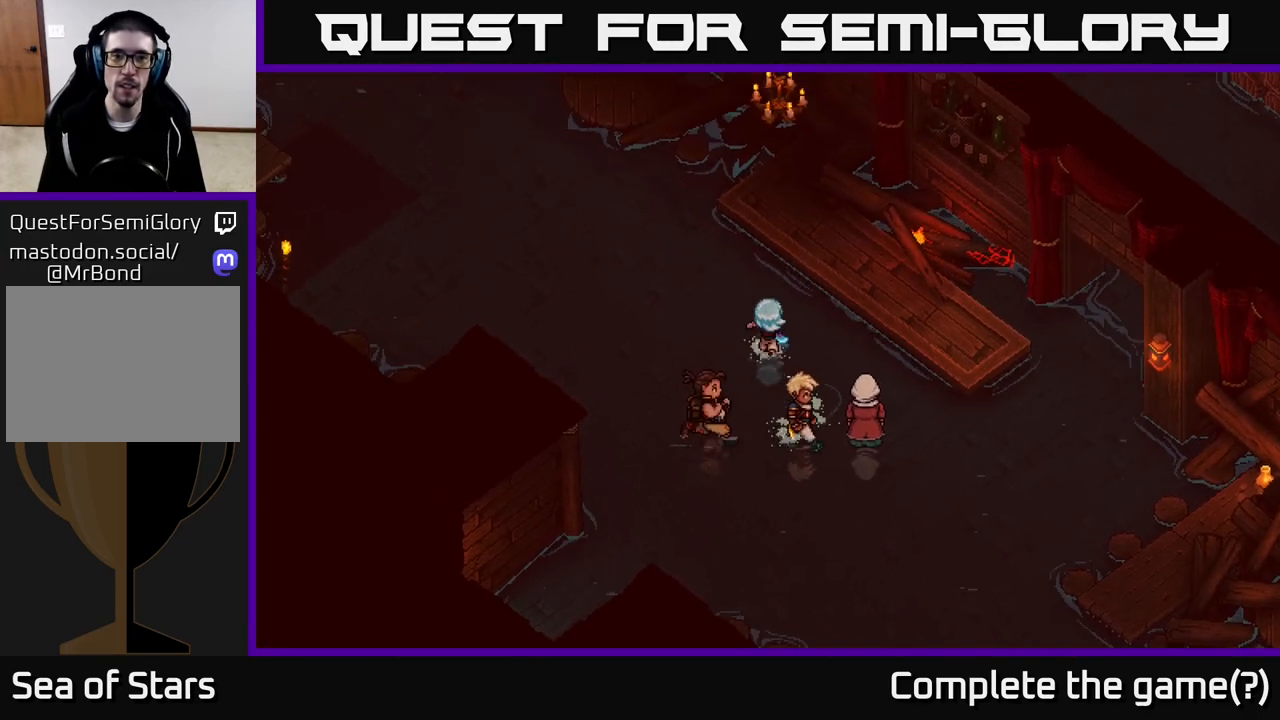
{"buttons": [], "left_stick": "up-left", "right_stick": "center", "events": []}
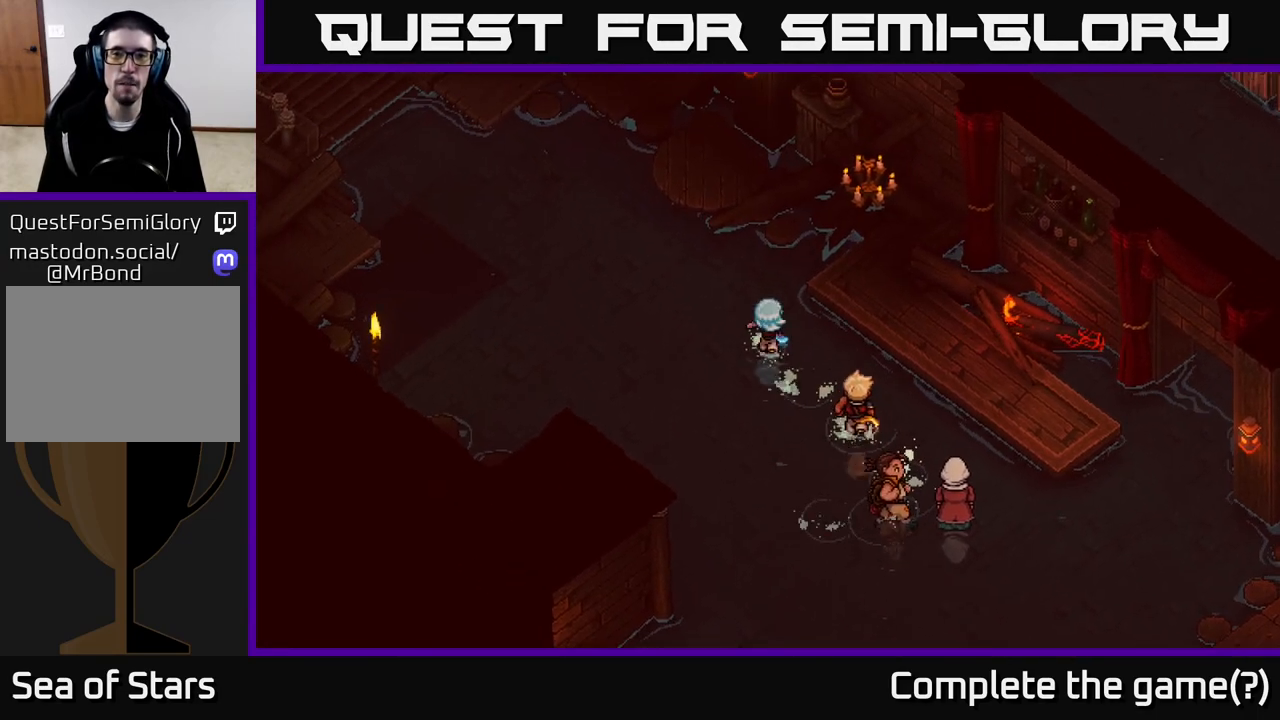
{"buttons": [], "left_stick": "up-left", "right_stick": "center", "events": []}
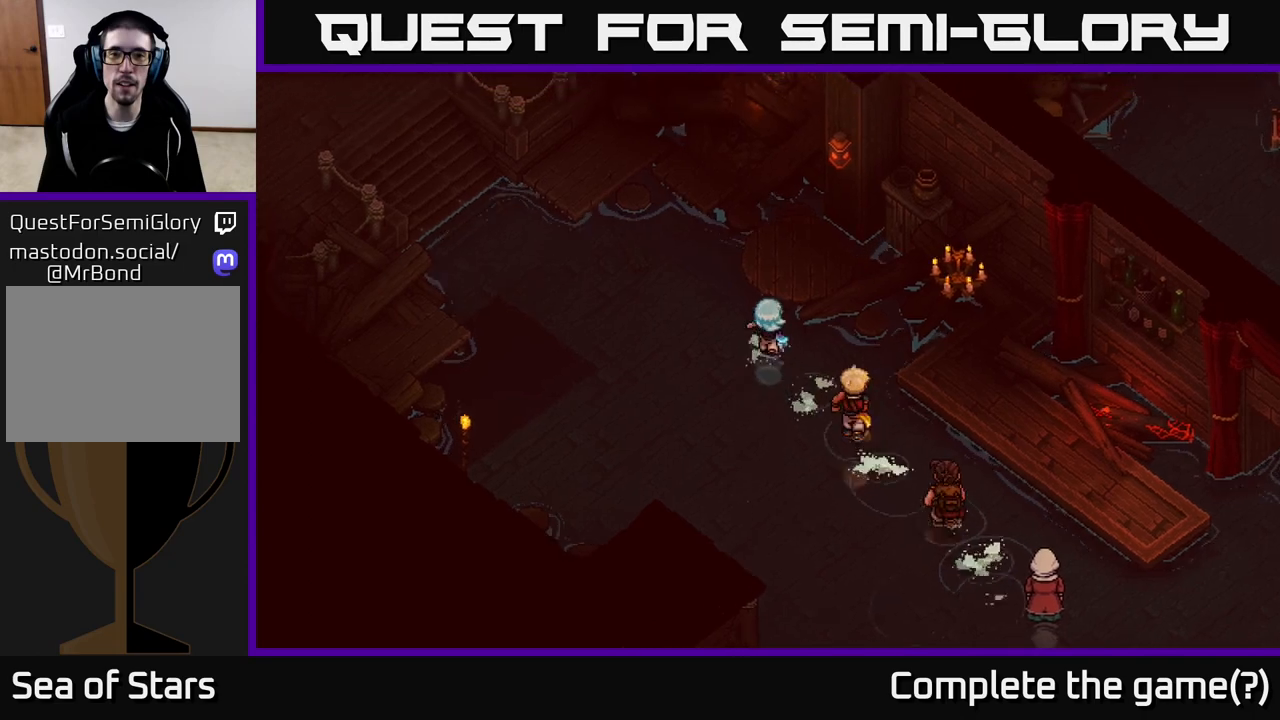
{"buttons": [], "left_stick": "up-left", "right_stick": "center", "events": []}
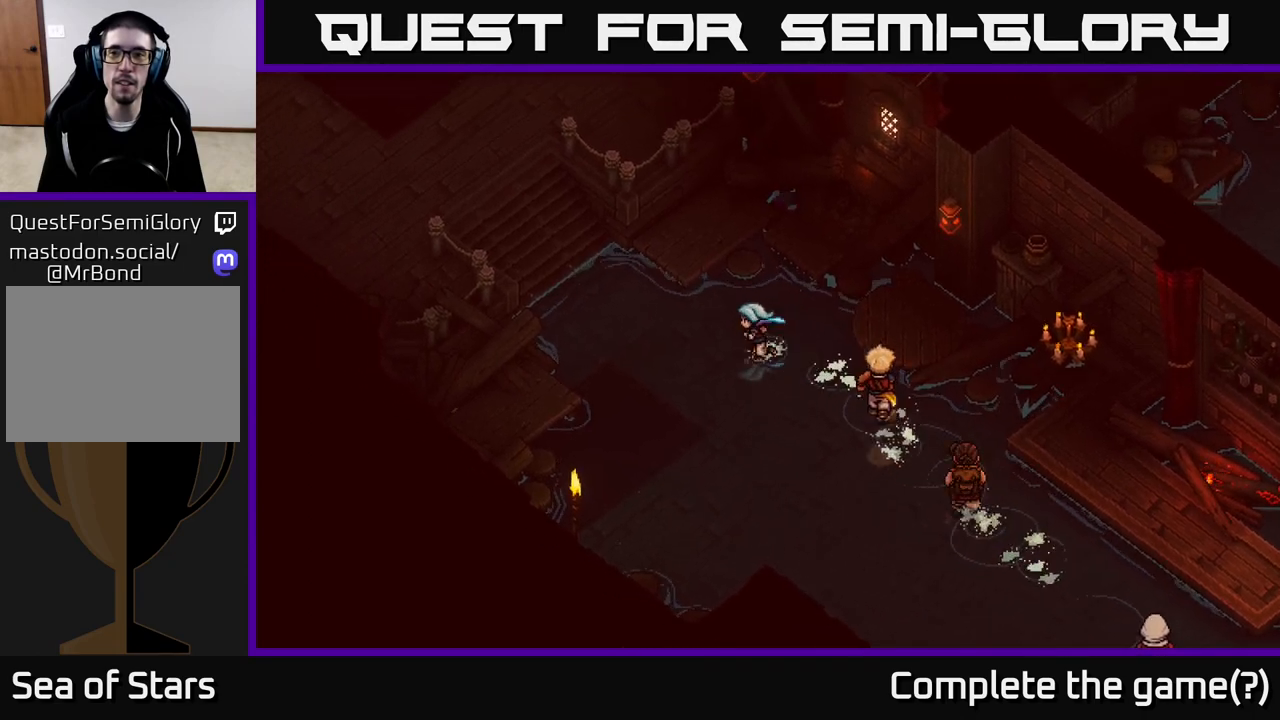
{"buttons": [], "left_stick": "up-left", "right_stick": "center", "events": []}
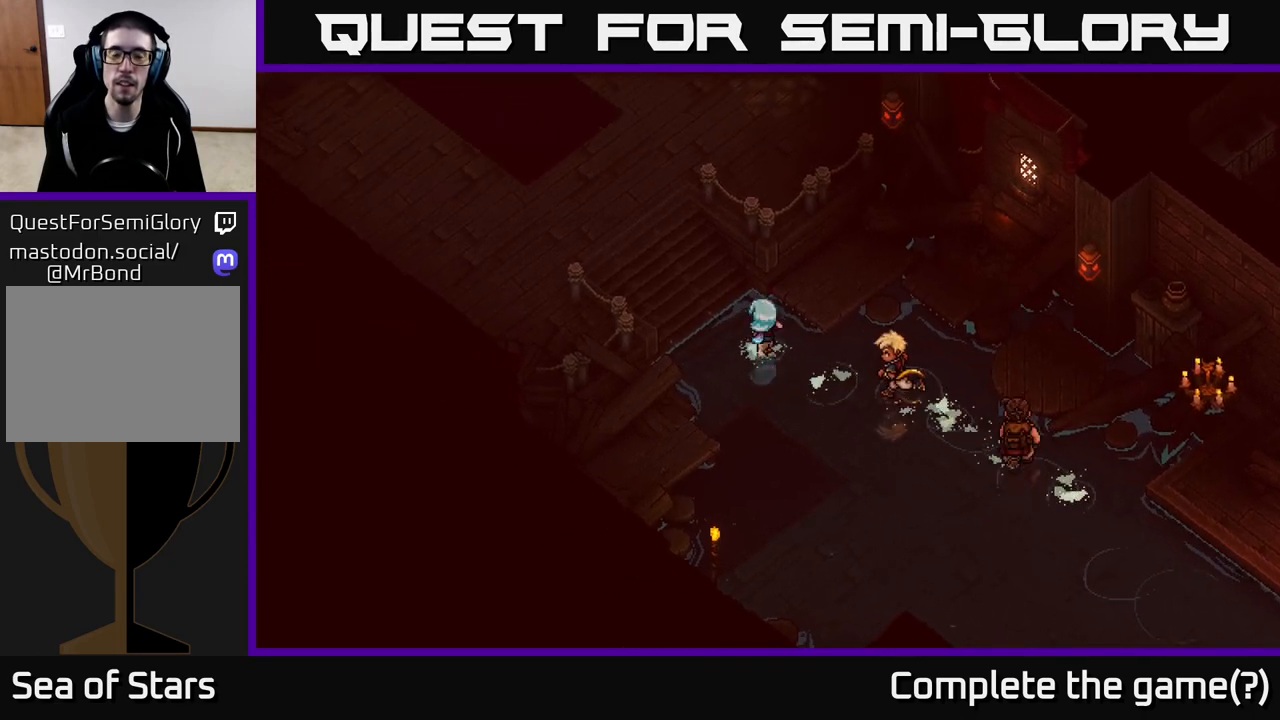
{"buttons": [], "left_stick": "up-left", "right_stick": "center", "events": []}
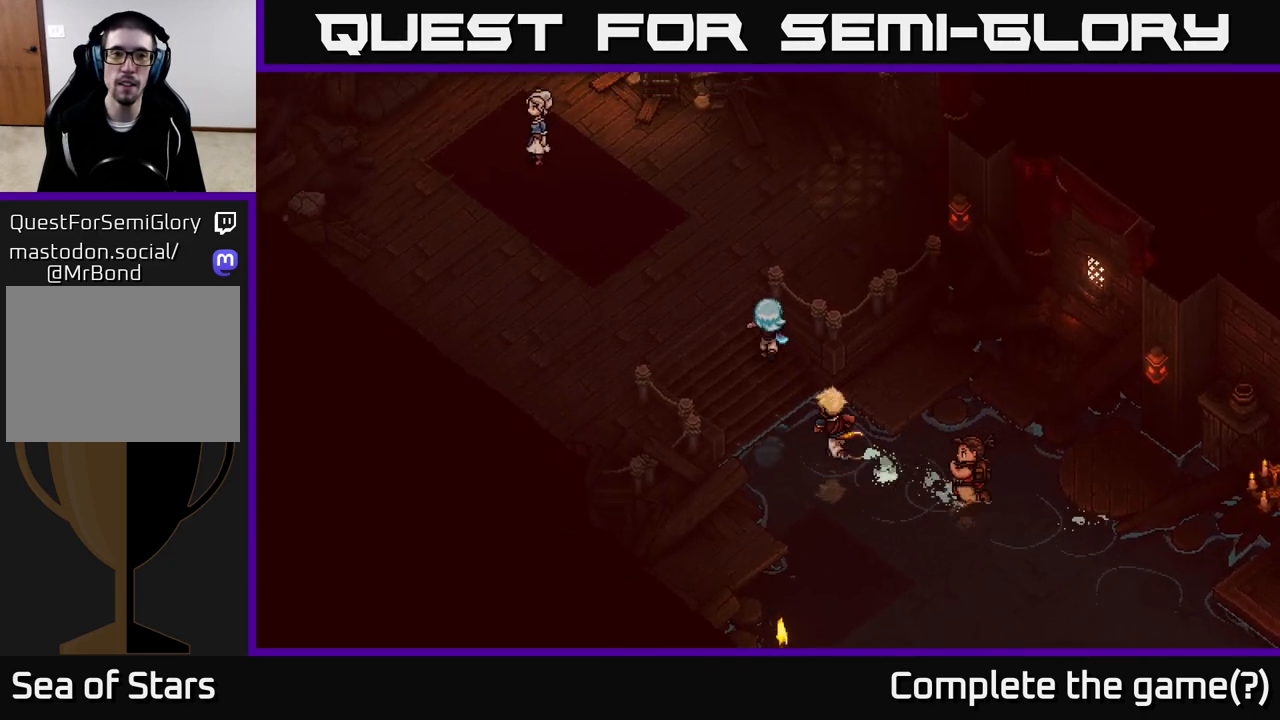
{"buttons": [], "left_stick": "up-left", "right_stick": "center", "events": []}
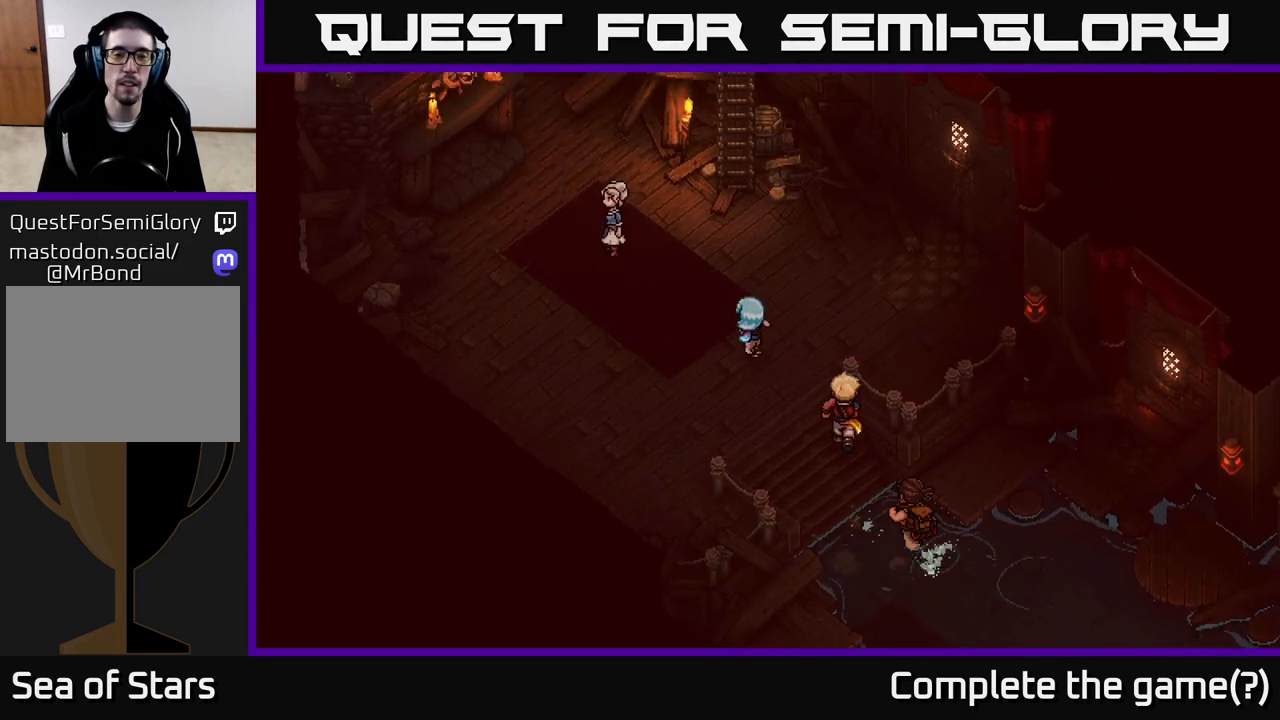
{"buttons": ["A"], "left_stick": "up-left", "right_stick": "center", "events": [[467, "A", "down"]]}
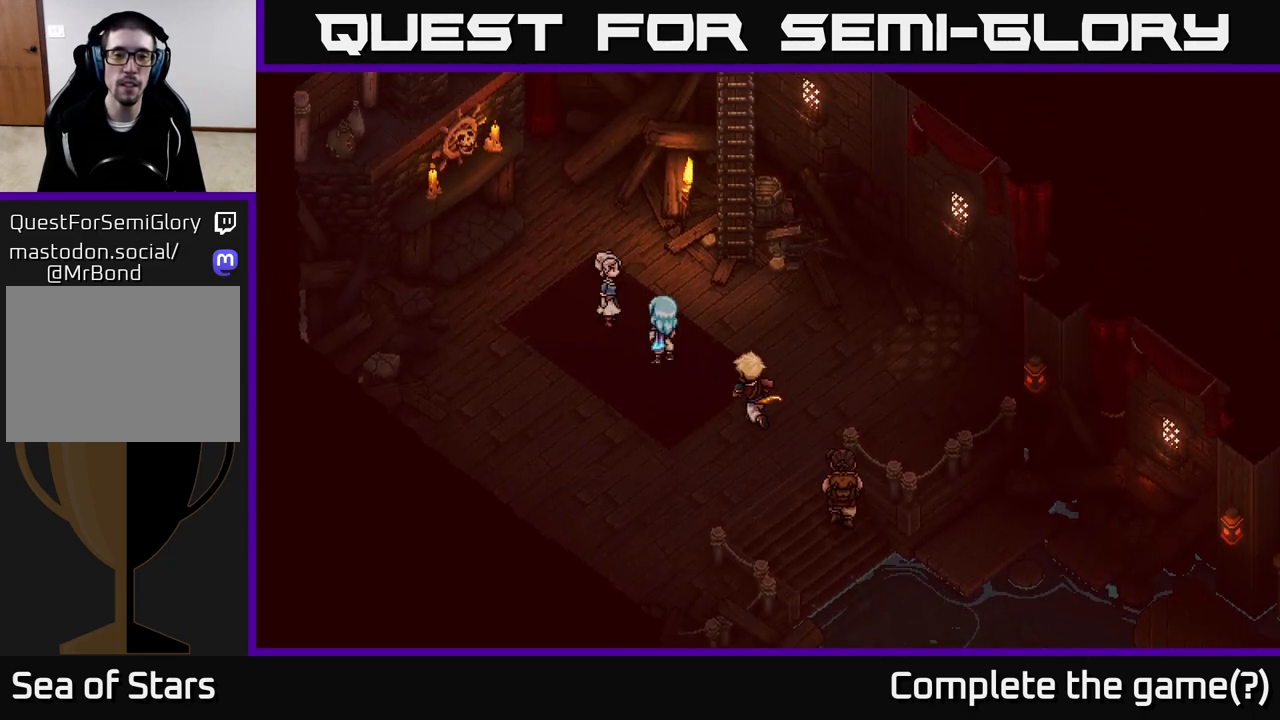
{"buttons": ["A"], "left_stick": "center", "right_stick": "center", "events": [[17, "left_stick", "center"], [133, "A", "up"], [367, "A", "down"]]}
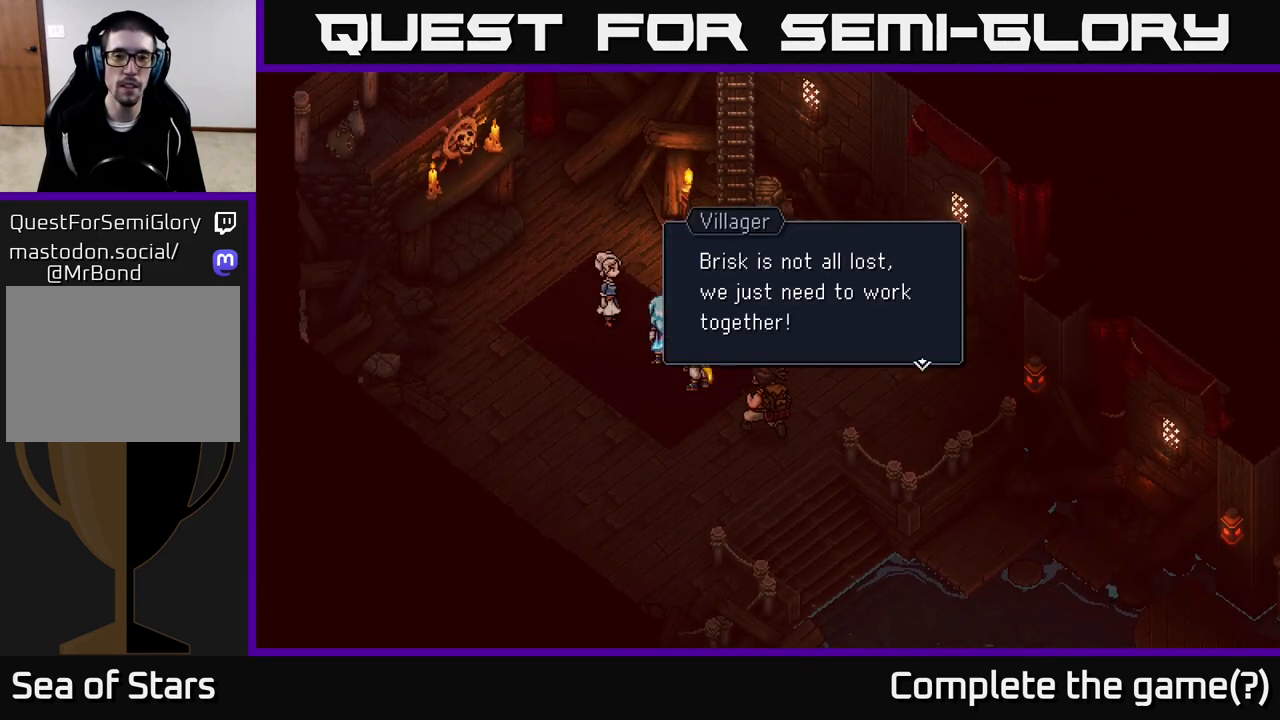
{"buttons": [], "left_stick": "center", "right_stick": "center", "events": [[67, "A", "up"]]}
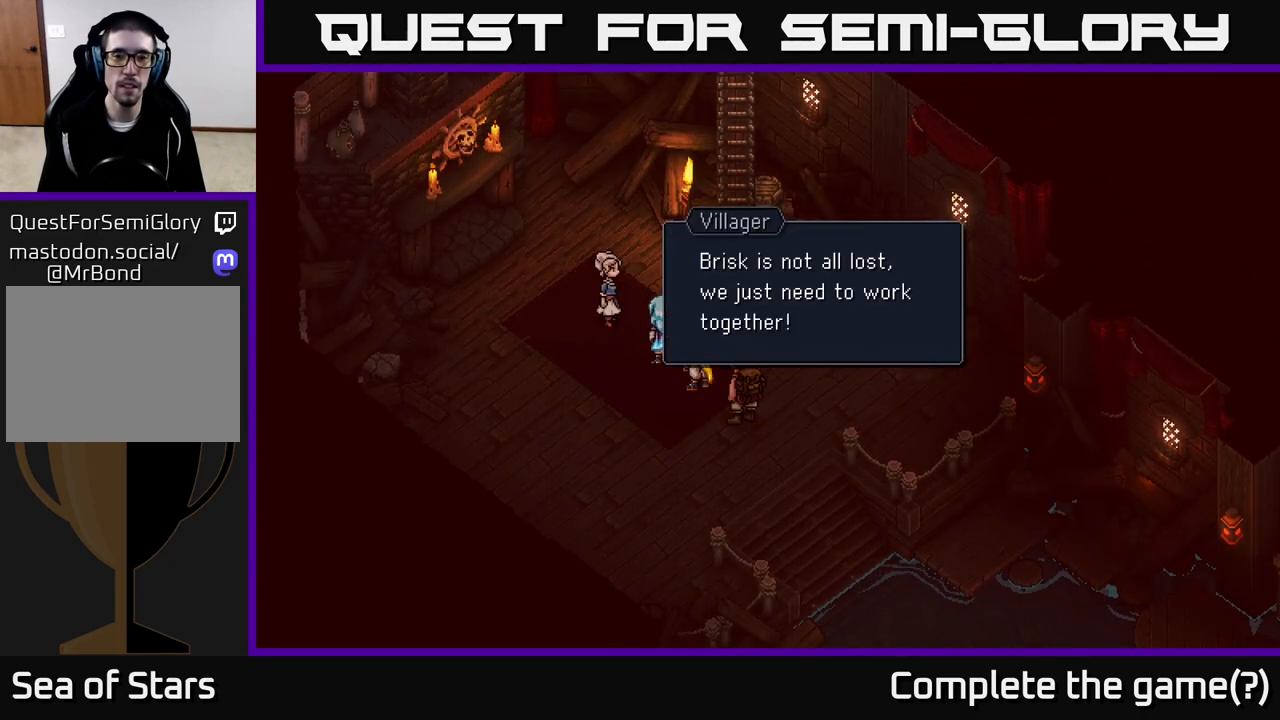
{"buttons": [], "left_stick": "right", "right_stick": "center", "events": [[83, "A", "down"], [250, "A", "up"], [283, "left_stick", "right"]]}
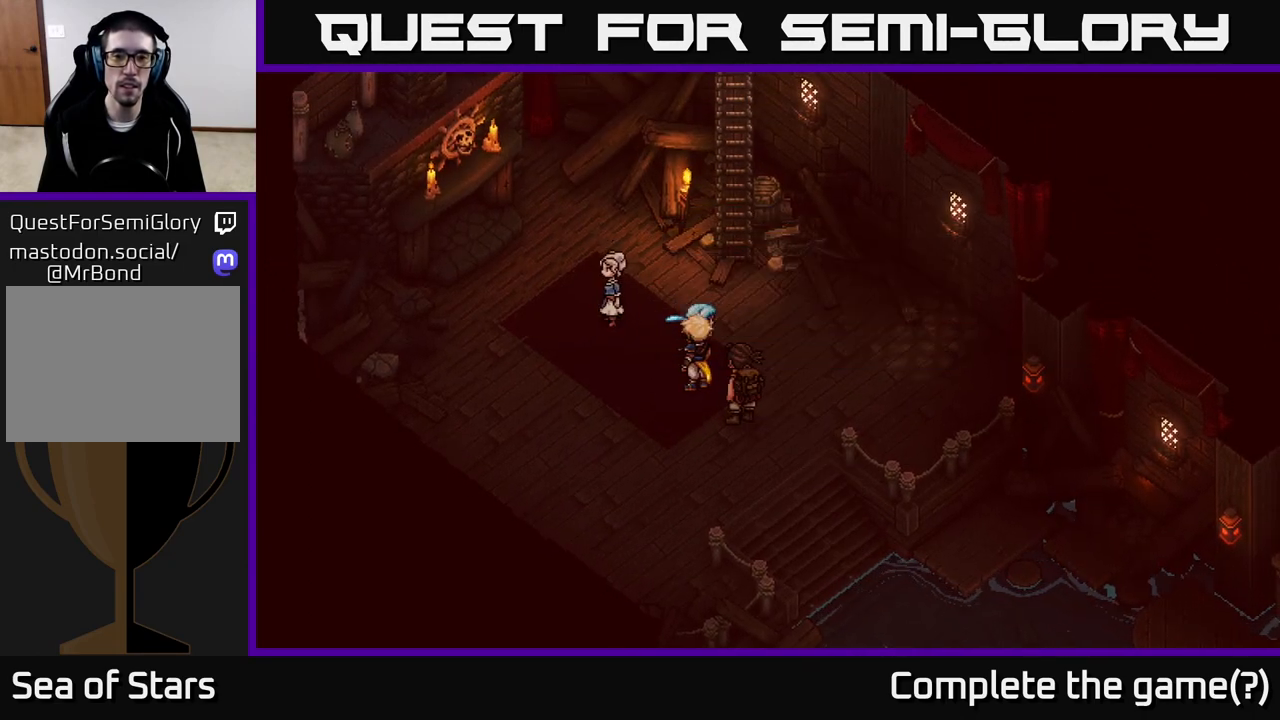
{"buttons": [], "left_stick": "up", "right_stick": "center", "events": [[217, "left_stick", "up"]]}
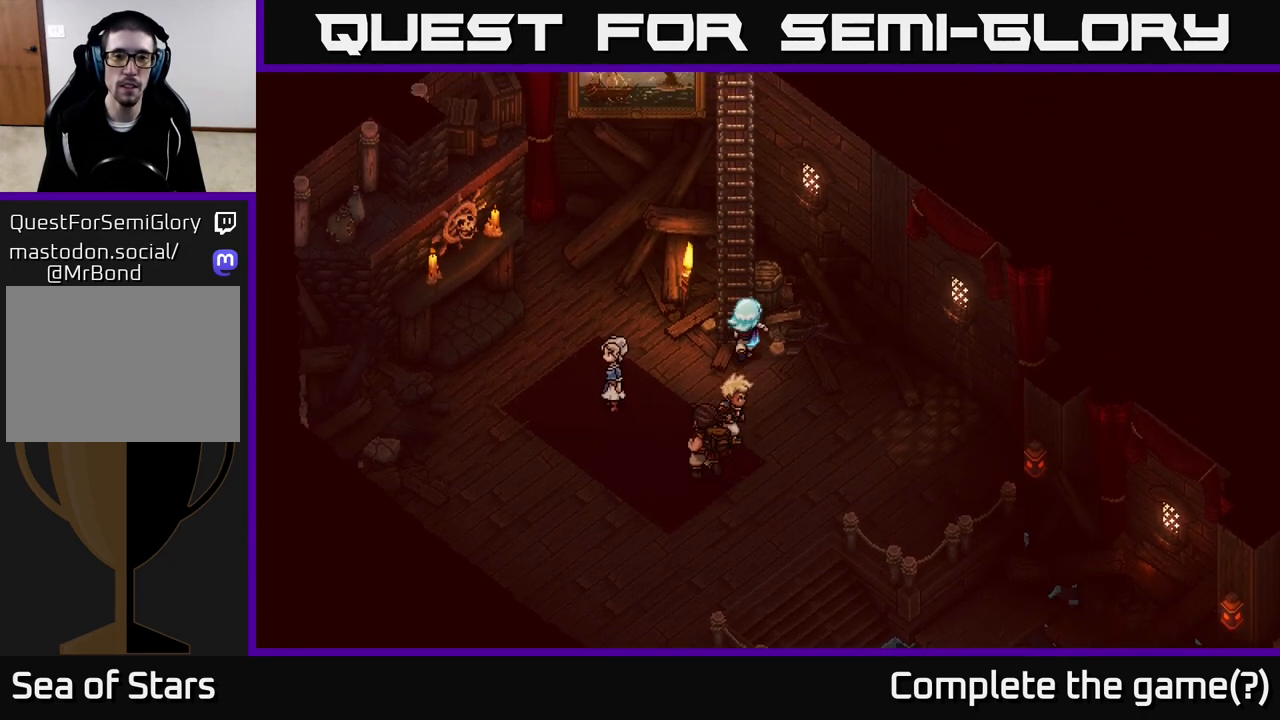
{"buttons": [], "left_stick": "up", "right_stick": "center", "events": [[83, "A", "down"], [250, "A", "up"]]}
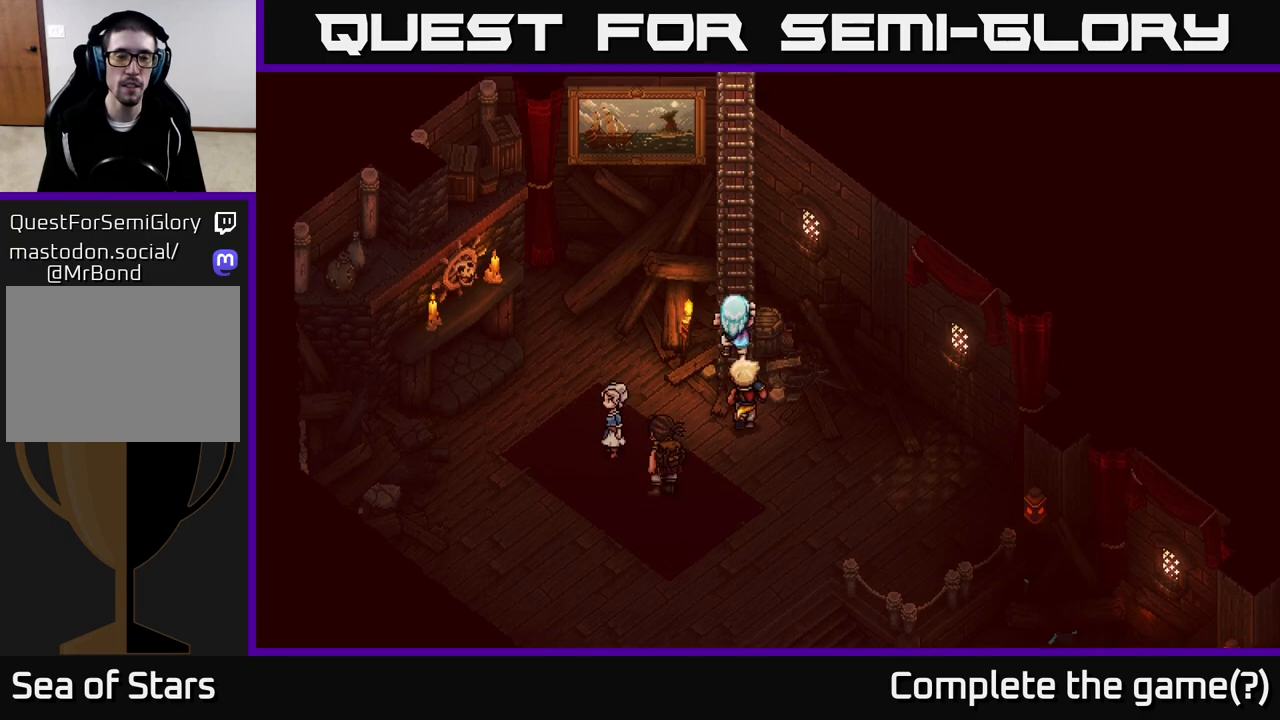
{"buttons": [], "left_stick": "up", "right_stick": "center", "events": []}
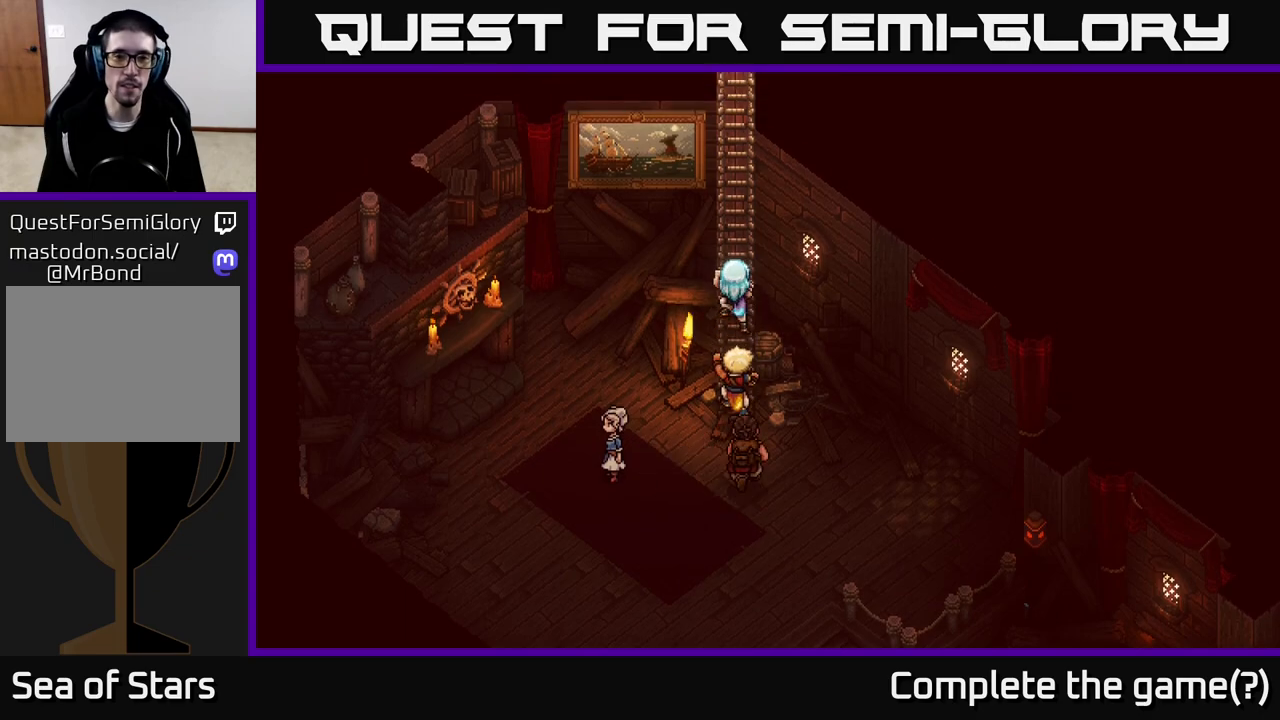
{"buttons": [], "left_stick": "up", "right_stick": "center", "events": []}
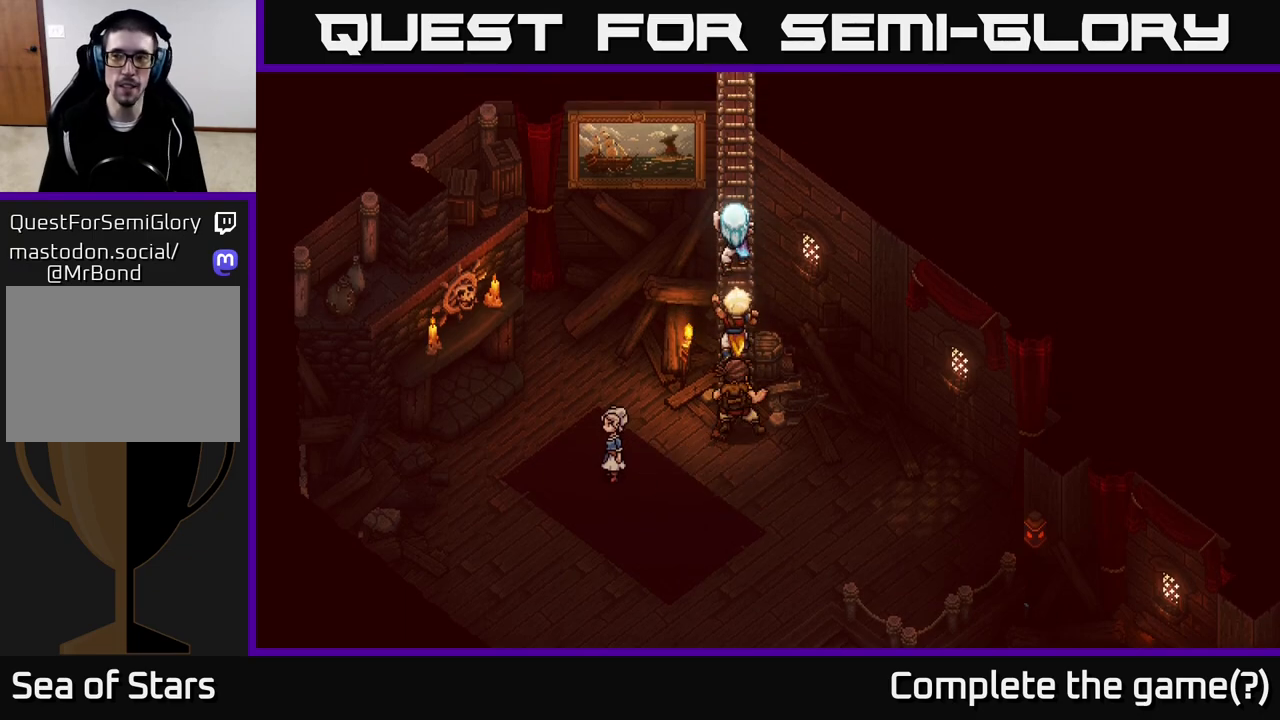
{"buttons": [], "left_stick": "up", "right_stick": "center", "events": []}
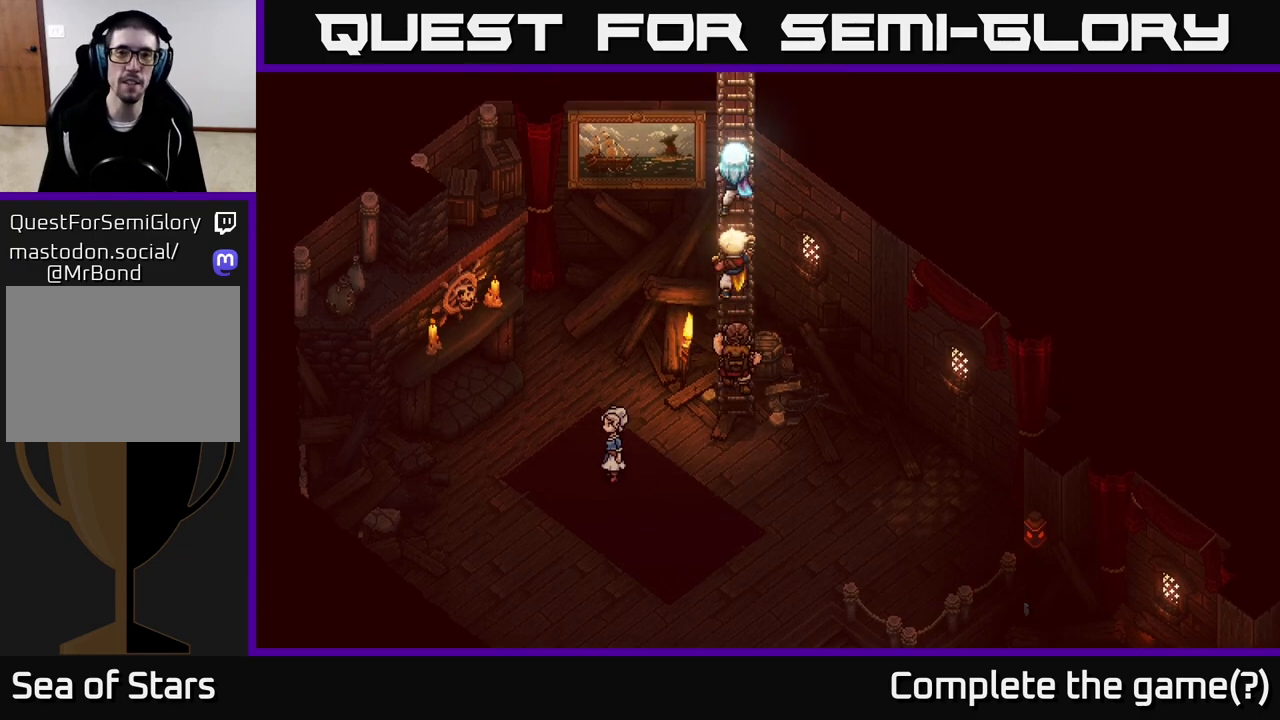
{"buttons": [], "left_stick": "up", "right_stick": "center", "events": []}
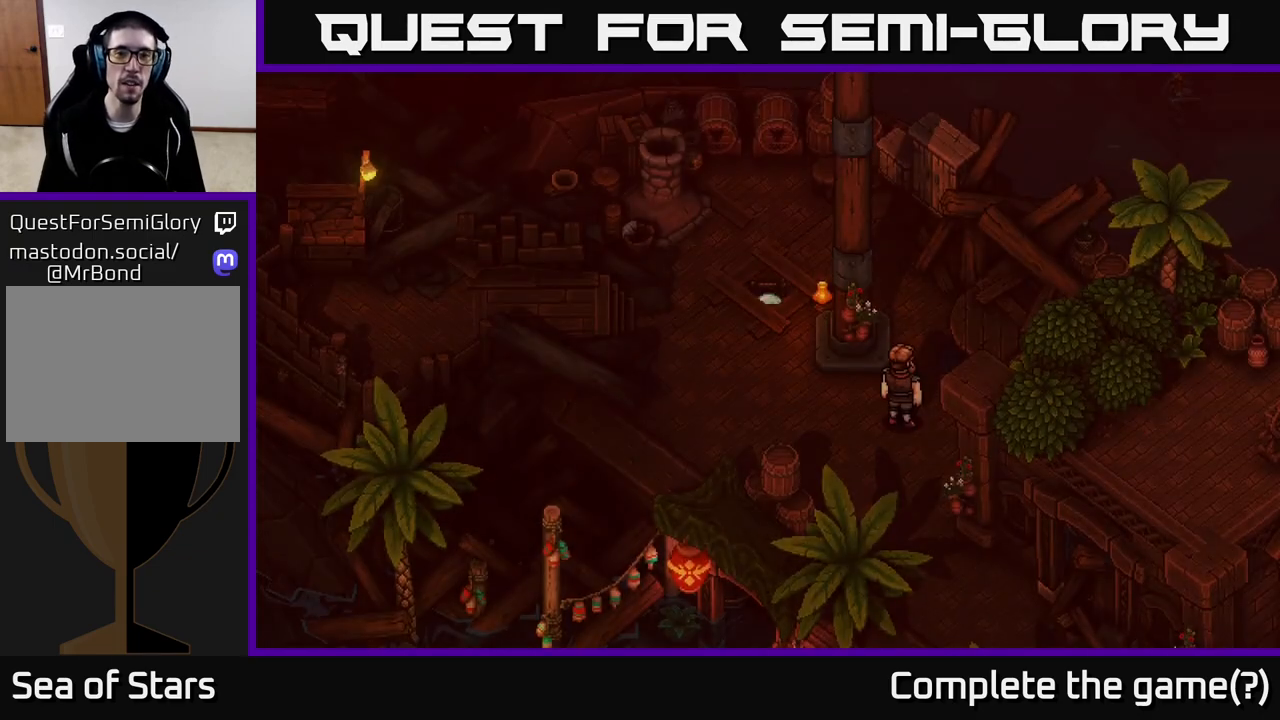
{"buttons": [], "left_stick": "up", "right_stick": "center", "events": []}